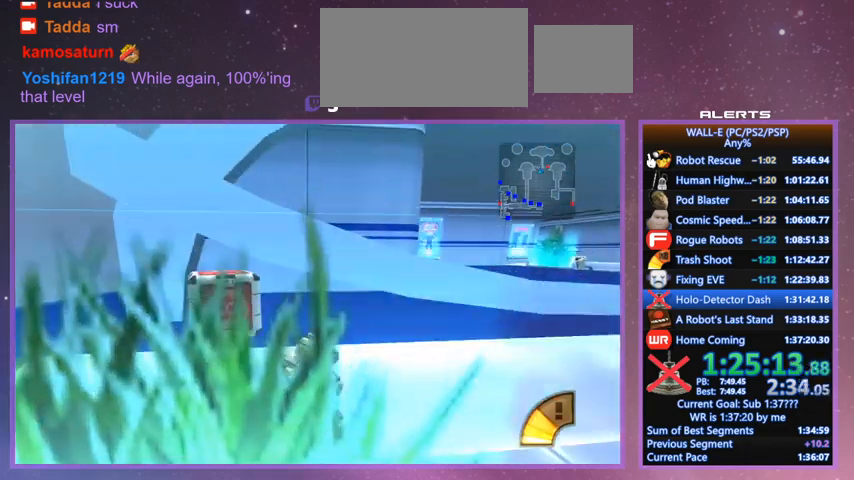
Gameplay with keyboard; each line is a JSON object with the keys held at the frame after it. "events" lists presses ("down") and releases ("up") of "a", "d", "e", "f", "g", "i", "j", "k", "l", "q", "s", "shift", "space", "v", "w" and "z" between this image and that frame as [ms after this image, input, new state], when the widget could be followed in between. No other keys are recorded. Mouse input is not recorded.
{"keys": ["d", "l", "shift", "w"], "events": [[133, "l", "down"], [333, "shift", "down"]]}
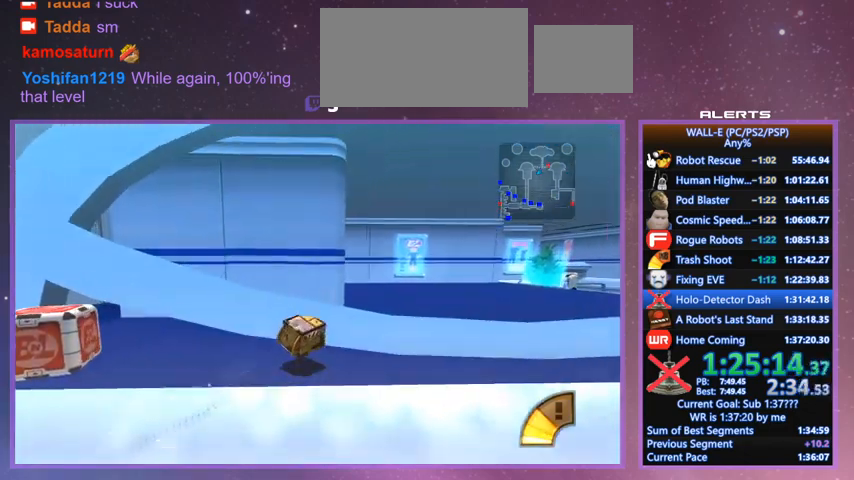
{"keys": ["d", "l", "shift", "w"], "events": [[167, "shift", "up"], [200, "k", "down"], [300, "k", "up"], [433, "shift", "down"]]}
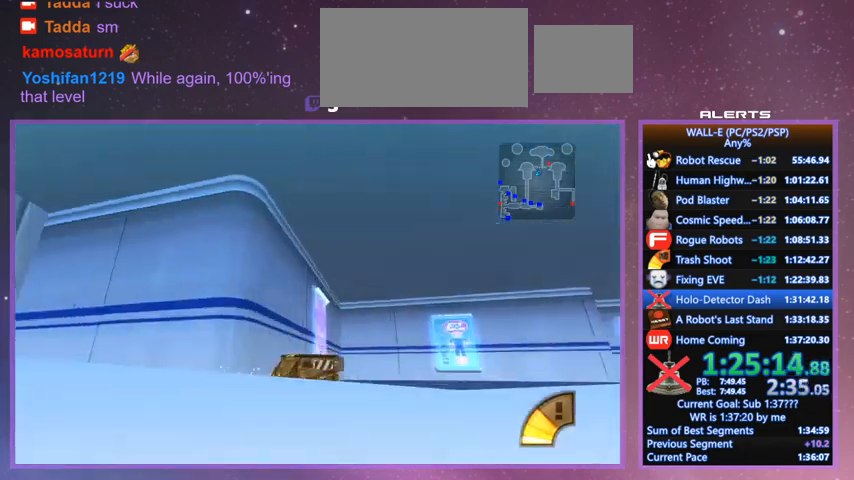
{"keys": ["k", "l", "shift", "w"], "events": [[67, "k", "down"], [167, "k", "up"], [167, "shift", "up"], [300, "d", "up"], [300, "l", "up"], [400, "d", "down"], [400, "l", "down"], [433, "shift", "down"], [500, "d", "up"], [500, "k", "down"]]}
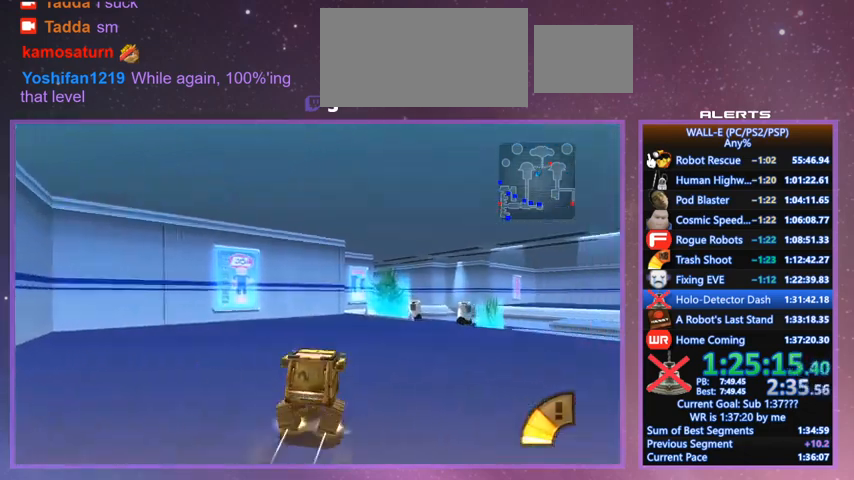
{"keys": ["l", "shift", "w"], "events": [[133, "k", "up"], [133, "l", "up"], [133, "shift", "up"], [433, "shift", "down"], [467, "l", "down"]]}
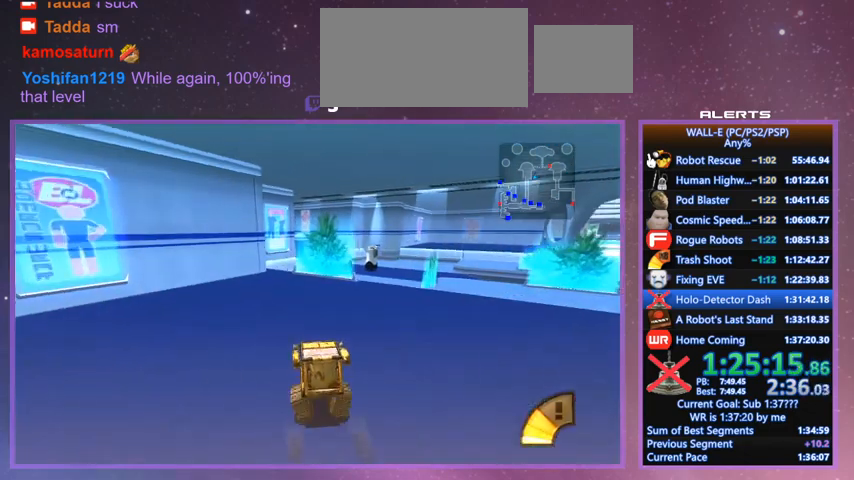
{"keys": ["shift", "w"], "events": [[67, "l", "up"], [100, "shift", "up"], [433, "shift", "down"]]}
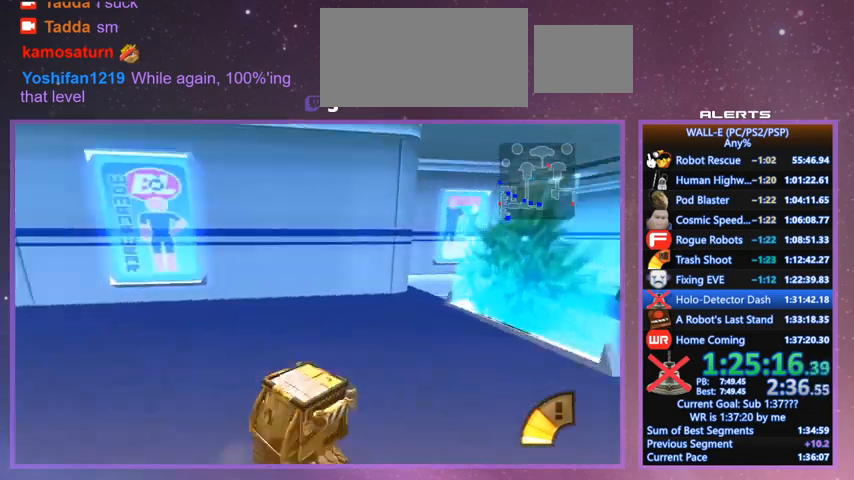
{"keys": ["d", "l", "shift"], "events": [[33, "l", "down"], [133, "d", "down"], [133, "shift", "up"], [200, "l", "up"], [300, "w", "up"], [367, "l", "down"], [433, "shift", "down"]]}
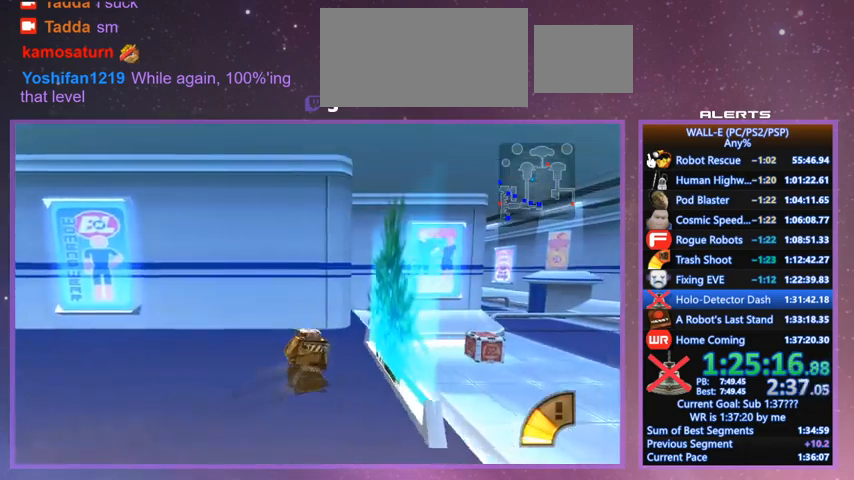
{"keys": ["d", "l", "shift"], "events": [[33, "w", "down"], [100, "shift", "up"], [200, "w", "up"], [267, "w", "down"], [333, "shift", "down"], [367, "w", "up"]]}
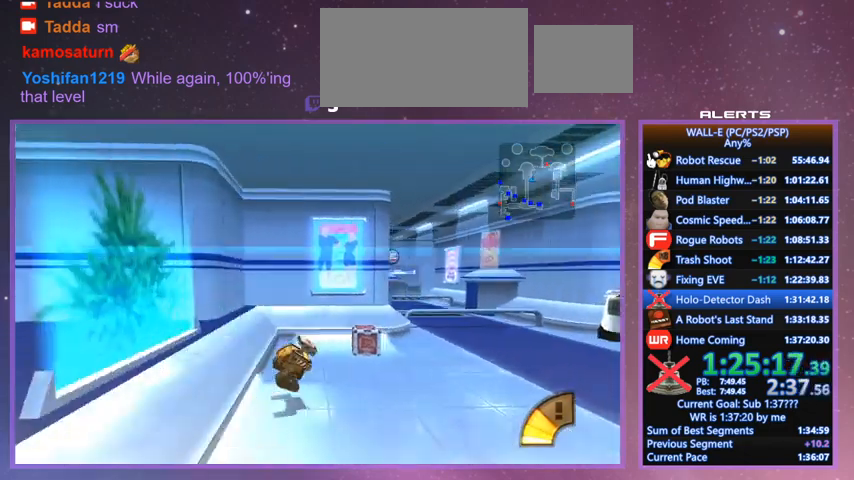
{"keys": ["d", "k", "l", "shift"], "events": [[167, "w", "down"], [200, "shift", "up"], [300, "w", "up"], [400, "k", "down"], [433, "shift", "down"]]}
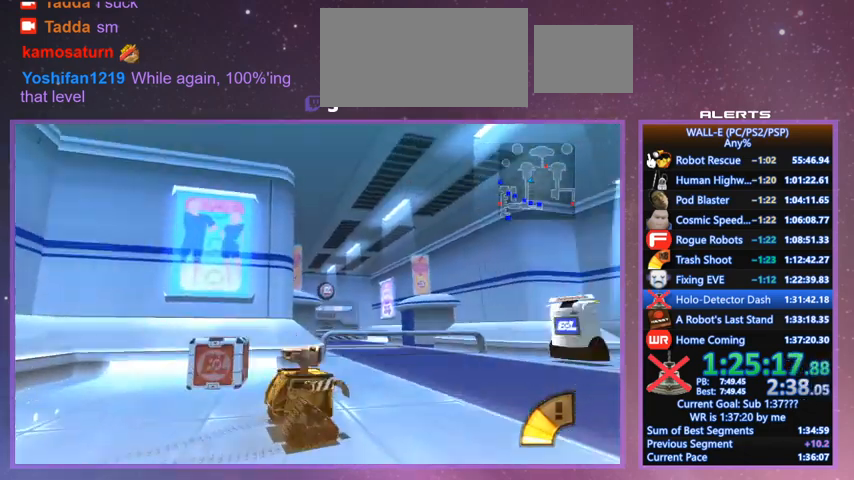
{"keys": ["w"], "events": [[67, "w", "down"], [133, "shift", "up"], [267, "k", "up"], [300, "d", "up"], [367, "l", "up"]]}
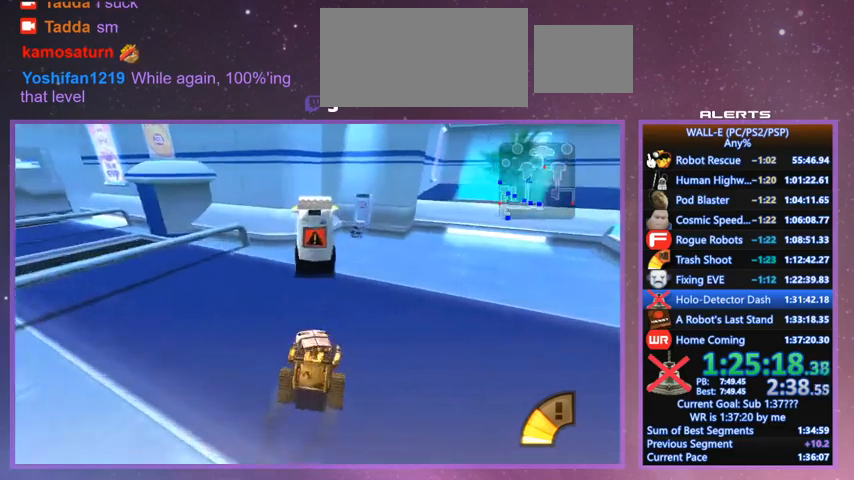
{"keys": ["shift", "w"], "events": [[33, "l", "down"], [200, "l", "up"], [367, "shift", "down"]]}
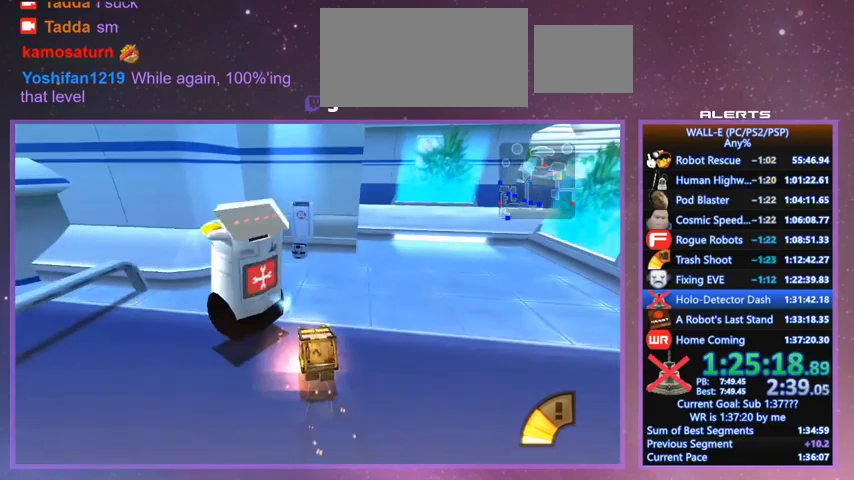
{"keys": ["k", "shift", "w"], "events": [[67, "shift", "up"], [100, "j", "down"], [167, "j", "up"], [400, "shift", "down"], [467, "k", "down"]]}
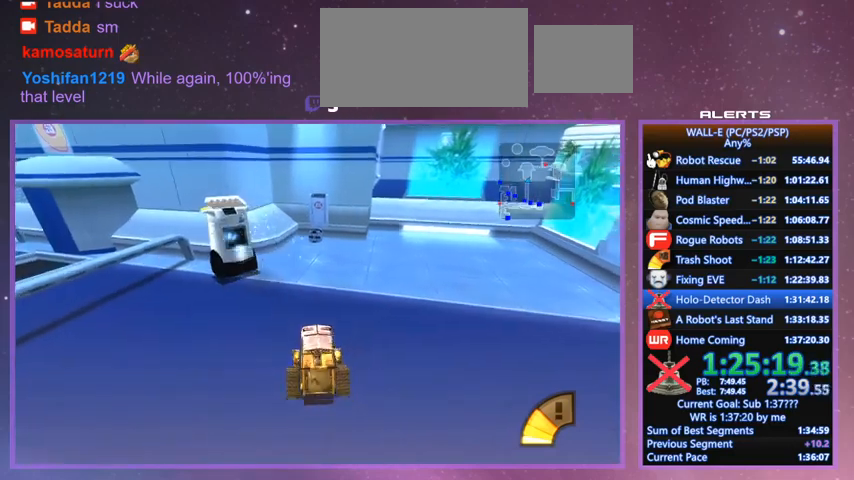
{"keys": ["j", "shift", "w"], "events": [[67, "k", "up"], [67, "shift", "up"], [133, "d", "down"], [167, "d", "up"], [400, "shift", "down"], [500, "j", "down"]]}
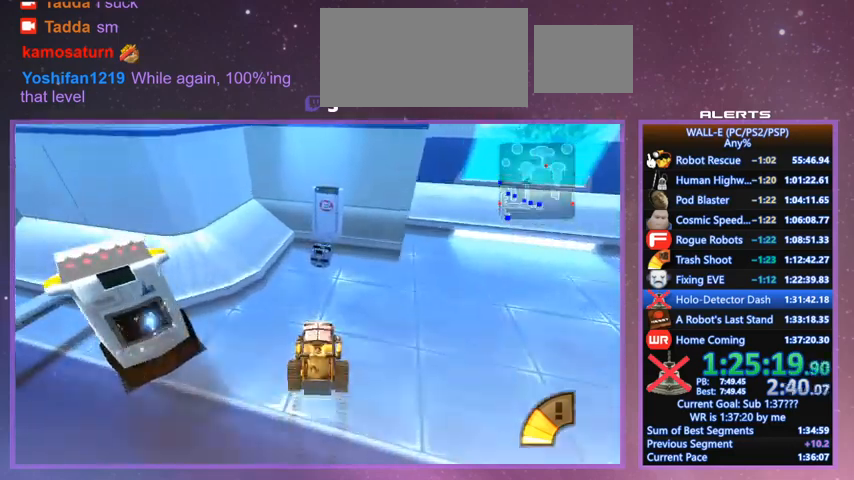
{"keys": ["a", "j", "s"], "events": [[100, "j", "up"], [100, "shift", "up"], [233, "j", "down"], [267, "a", "down"], [333, "e", "down"], [333, "j", "up"], [333, "w", "up"], [433, "j", "down"], [433, "s", "down"], [467, "e", "up"]]}
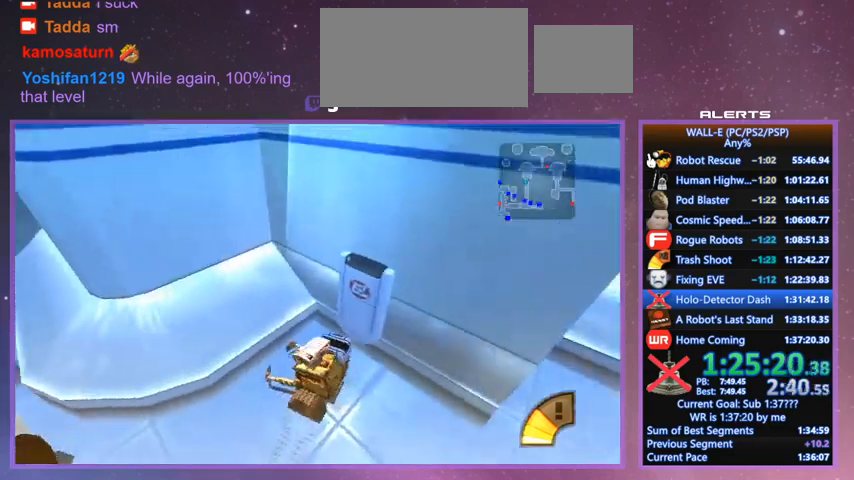
{"keys": ["a", "i"], "events": [[167, "j", "up"], [233, "j", "down"], [233, "s", "up"], [433, "i", "down"], [467, "j", "up"]]}
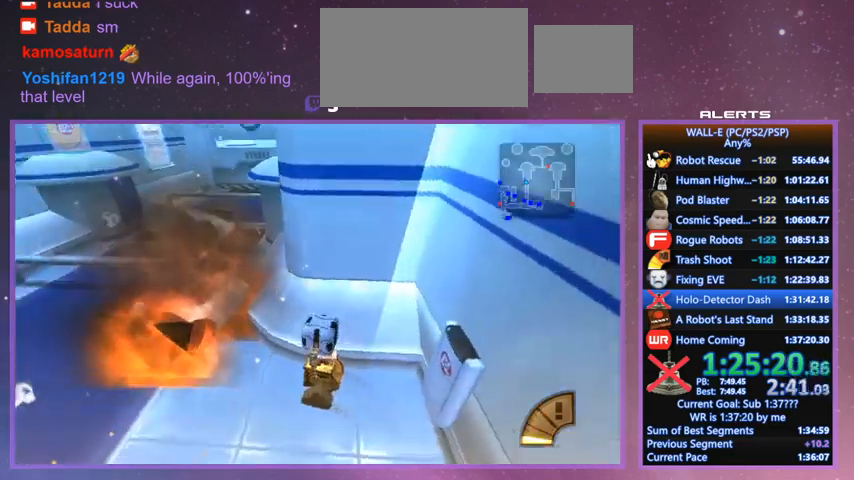
{"keys": ["e", "w"], "events": [[33, "i", "up"], [200, "w", "down"], [367, "a", "up"], [433, "e", "down"]]}
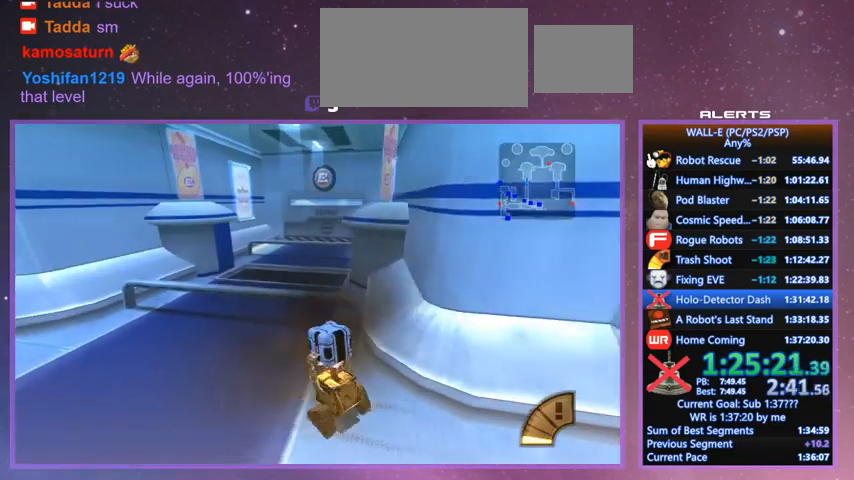
{"keys": ["shift", "w"], "events": [[33, "e", "up"], [200, "a", "down"], [233, "a", "up"], [433, "l", "down"], [467, "l", "up"], [500, "shift", "down"]]}
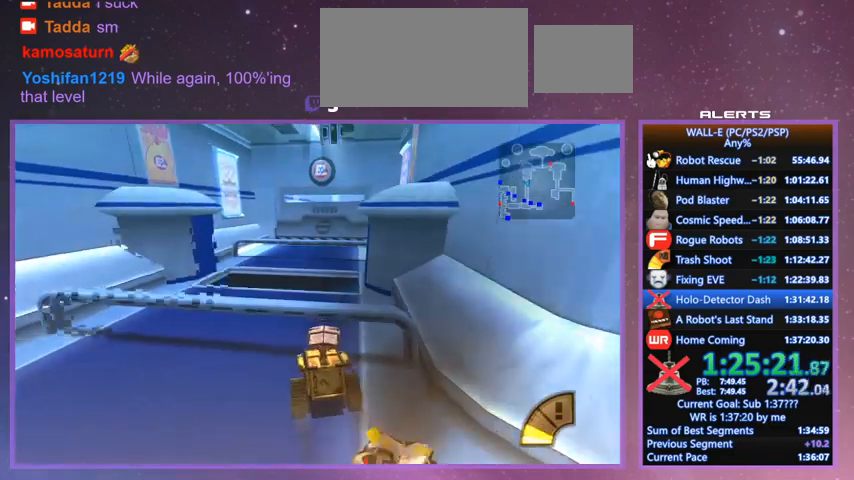
{"keys": ["w"], "events": [[200, "l", "down"], [233, "l", "up"], [233, "shift", "up"]]}
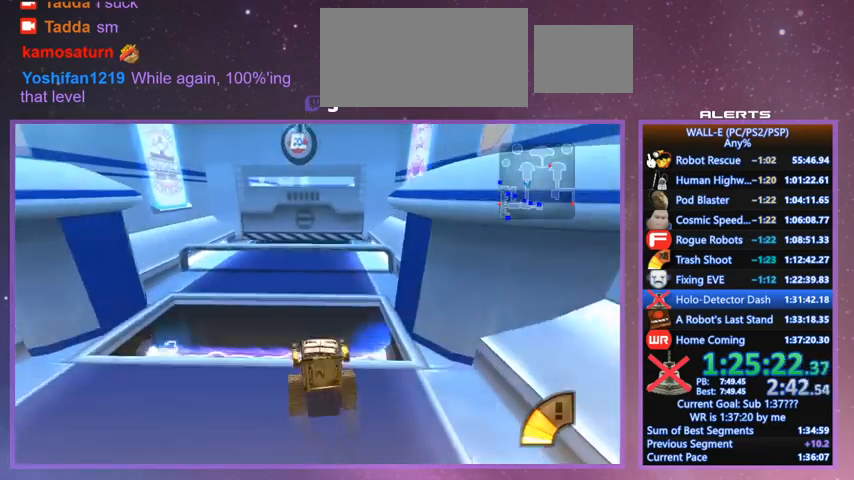
{"keys": ["w"], "events": [[67, "space", "down"], [133, "i", "down"], [200, "i", "up"], [200, "space", "up"]]}
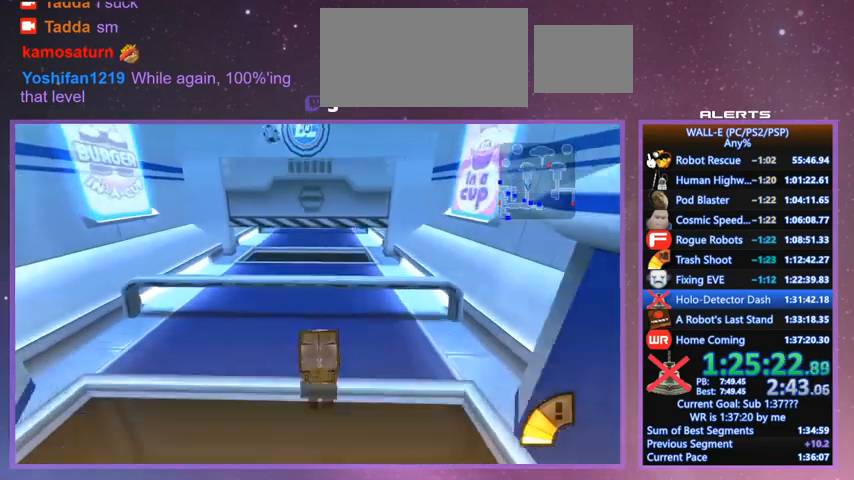
{"keys": ["w"], "events": [[133, "i", "down"], [133, "shift", "down"], [267, "i", "up"], [433, "shift", "up"]]}
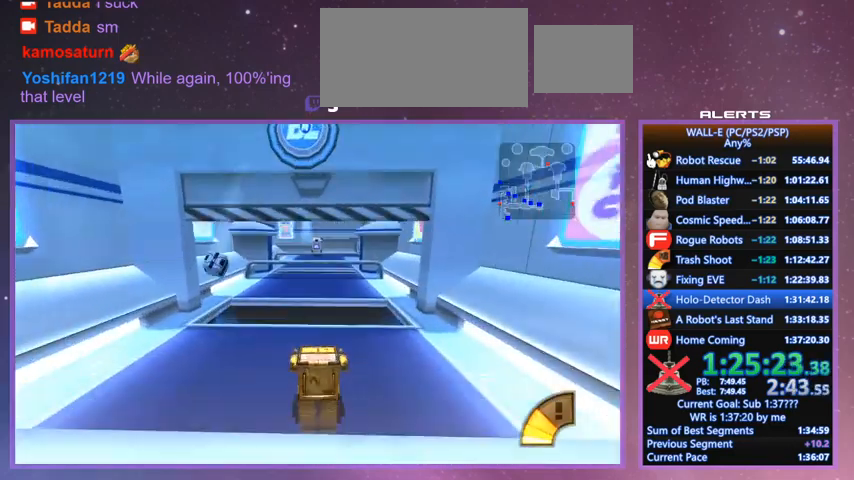
{"keys": ["space", "w"], "events": [[433, "space", "down"]]}
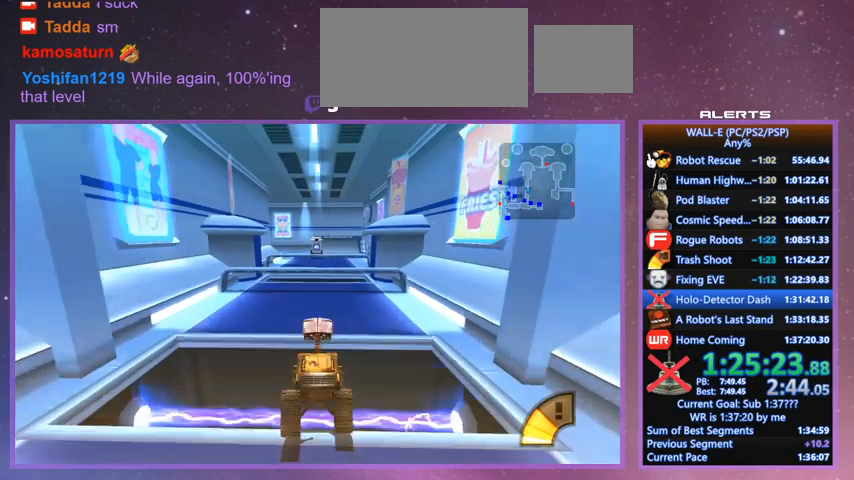
{"keys": ["w"], "events": [[67, "space", "up"]]}
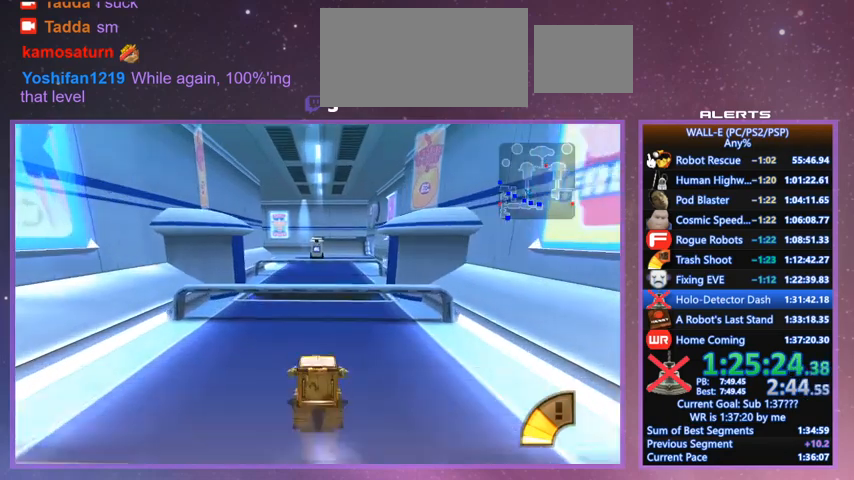
{"keys": ["shift", "w"], "events": [[267, "shift", "down"]]}
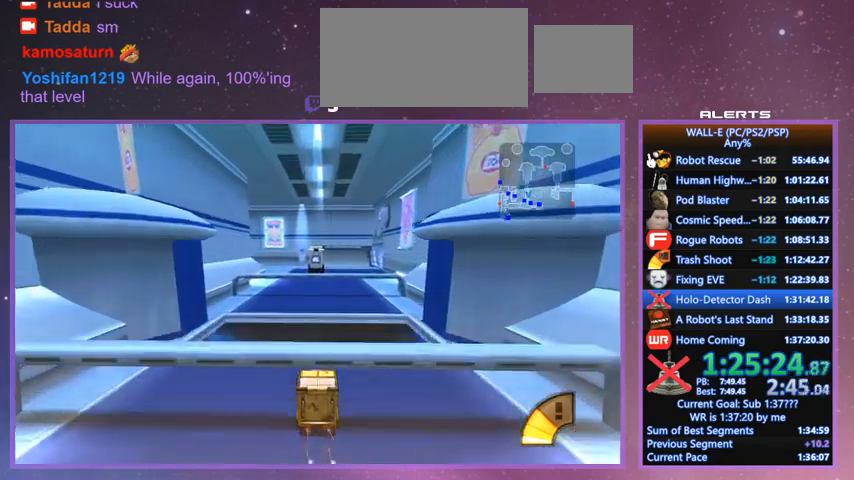
{"keys": ["w"], "events": [[67, "shift", "up"], [167, "space", "down"], [200, "j", "down"], [333, "j", "up"], [333, "space", "up"]]}
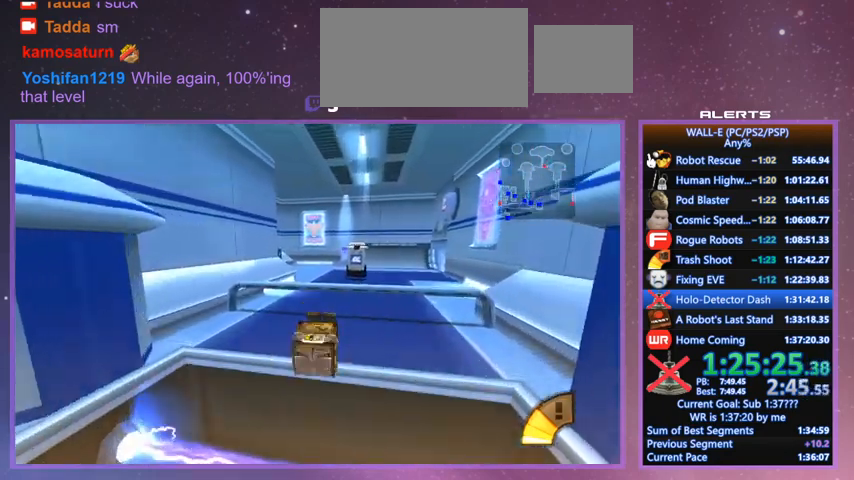
{"keys": ["w"], "events": [[333, "k", "down"], [467, "k", "up"]]}
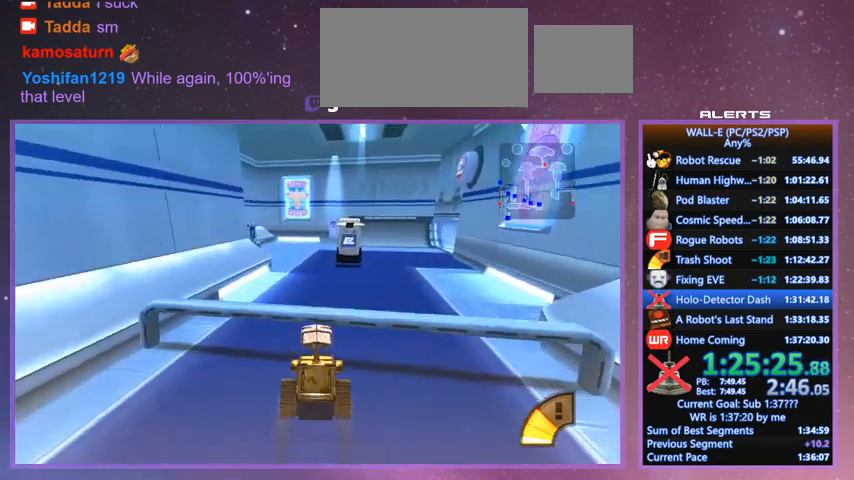
{"keys": ["w"], "events": [[33, "shift", "down"], [133, "d", "down"], [267, "d", "up"], [267, "shift", "up"]]}
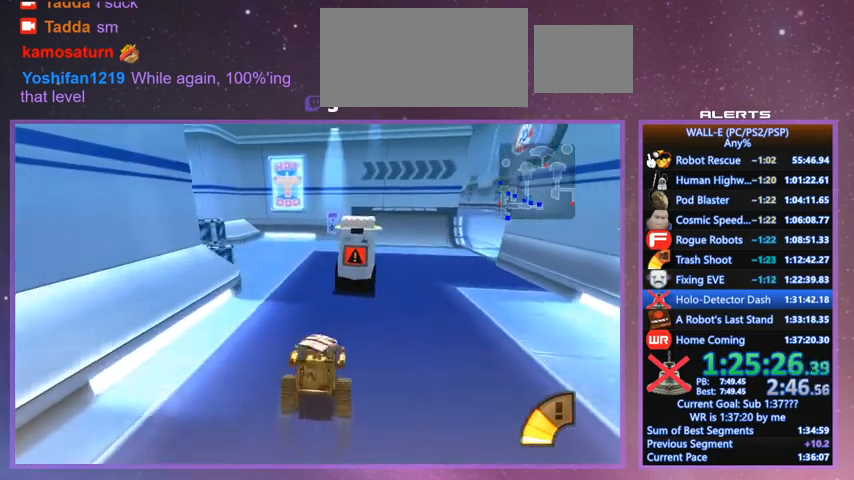
{"keys": ["j", "shift", "w"], "events": [[300, "j", "down"], [333, "shift", "down"]]}
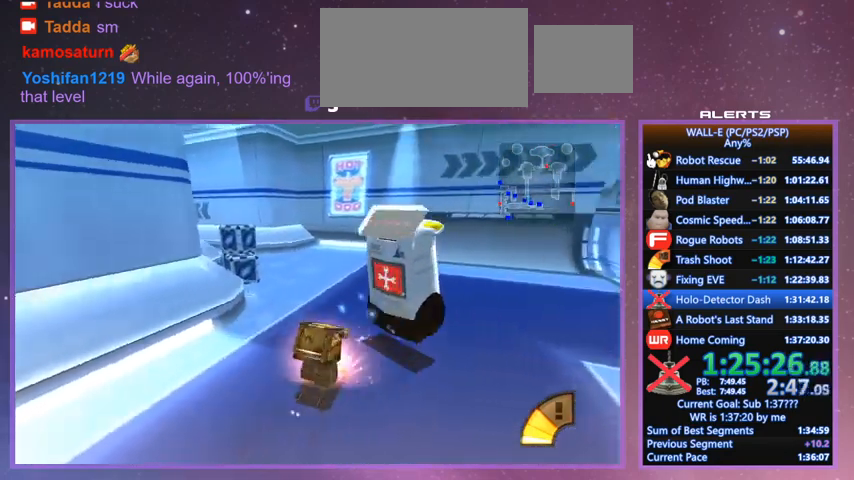
{"keys": ["a", "j", "shift", "w"], "events": [[33, "k", "down"], [133, "j", "up"], [167, "k", "up"], [167, "shift", "up"], [400, "shift", "down"], [467, "j", "down"], [500, "a", "down"]]}
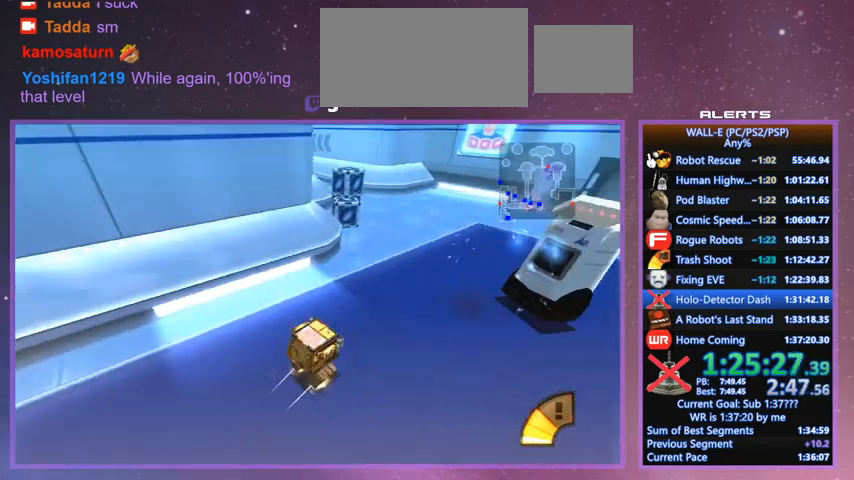
{"keys": ["a", "f", "w"], "events": [[33, "j", "up"], [33, "shift", "up"], [200, "a", "up"], [267, "f", "down"], [333, "a", "down"]]}
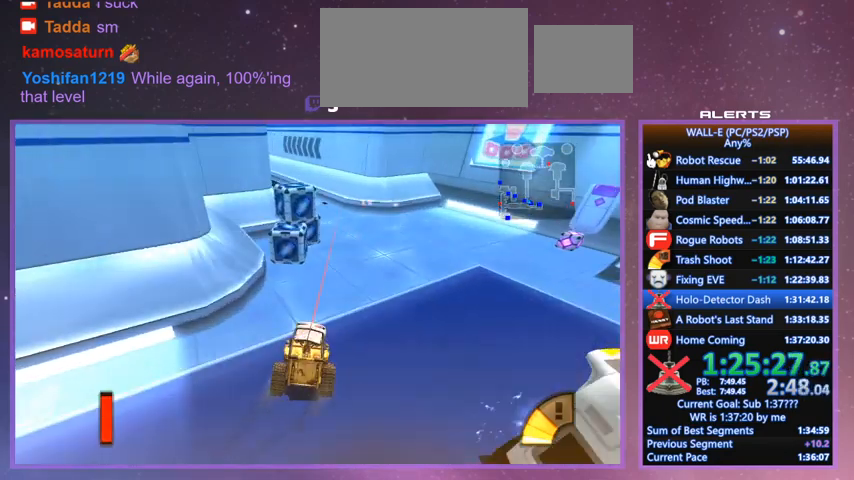
{"keys": ["f", "l", "w"], "events": [[67, "a", "up"], [167, "a", "down"], [300, "a", "up"], [467, "l", "down"]]}
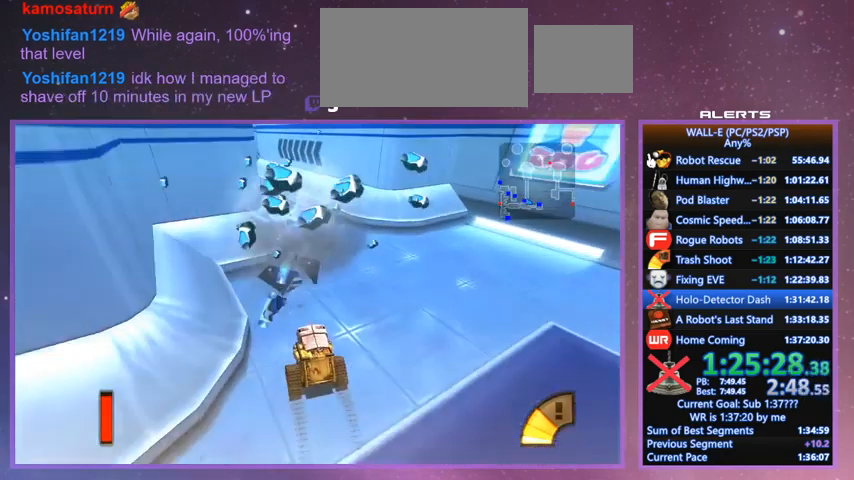
{"keys": ["w"], "events": [[33, "f", "up"], [67, "l", "up"], [300, "w", "up"], [367, "l", "down"], [433, "l", "up"], [433, "w", "down"]]}